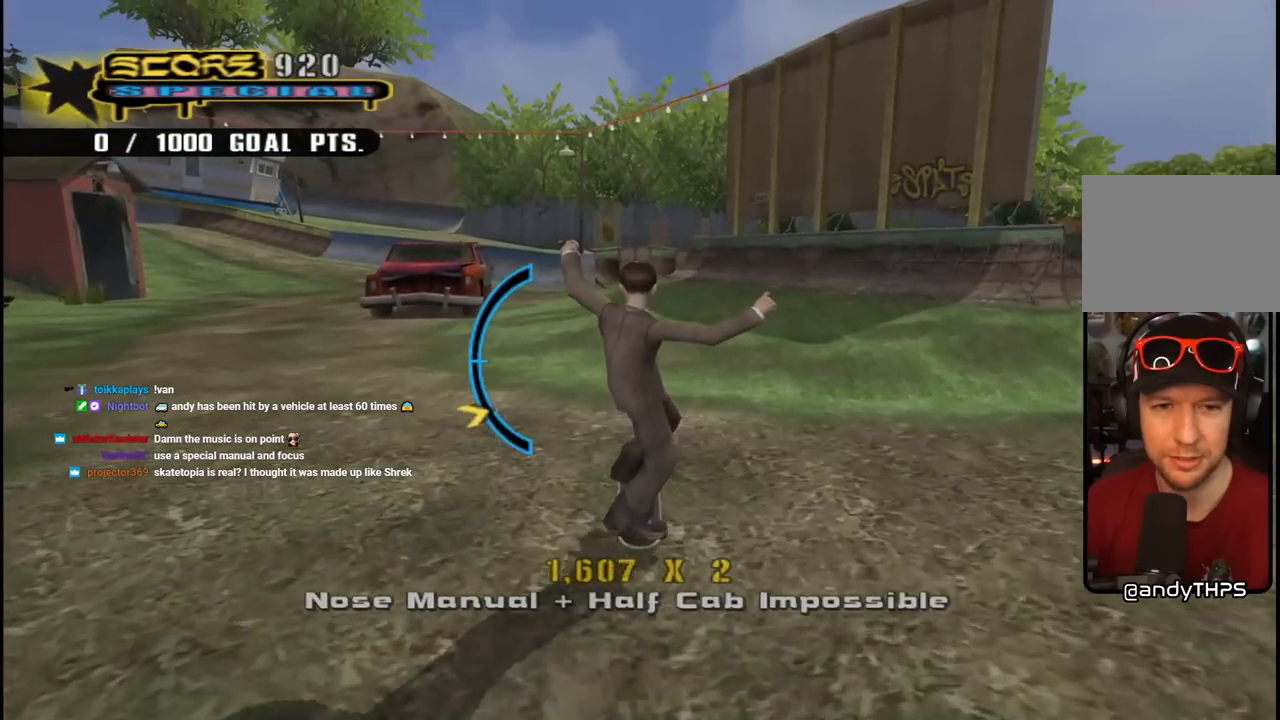
Gameplay with a controller (PlayStation layout); each line is a JSON object with the inputs held at the frame after it. "events" lists button and stick changes between this image and that frame as [ms after this image, input, new state], when the widget could be followed in between. Not read: L1.
{"buttons": ["CROSS", "DPAD_DOWN"], "left_stick": "center", "right_stick": "center", "events": [[33, "DPAD_UP", "down"], [133, "DPAD_UP", "up"], [367, "DPAD_DOWN", "down"]]}
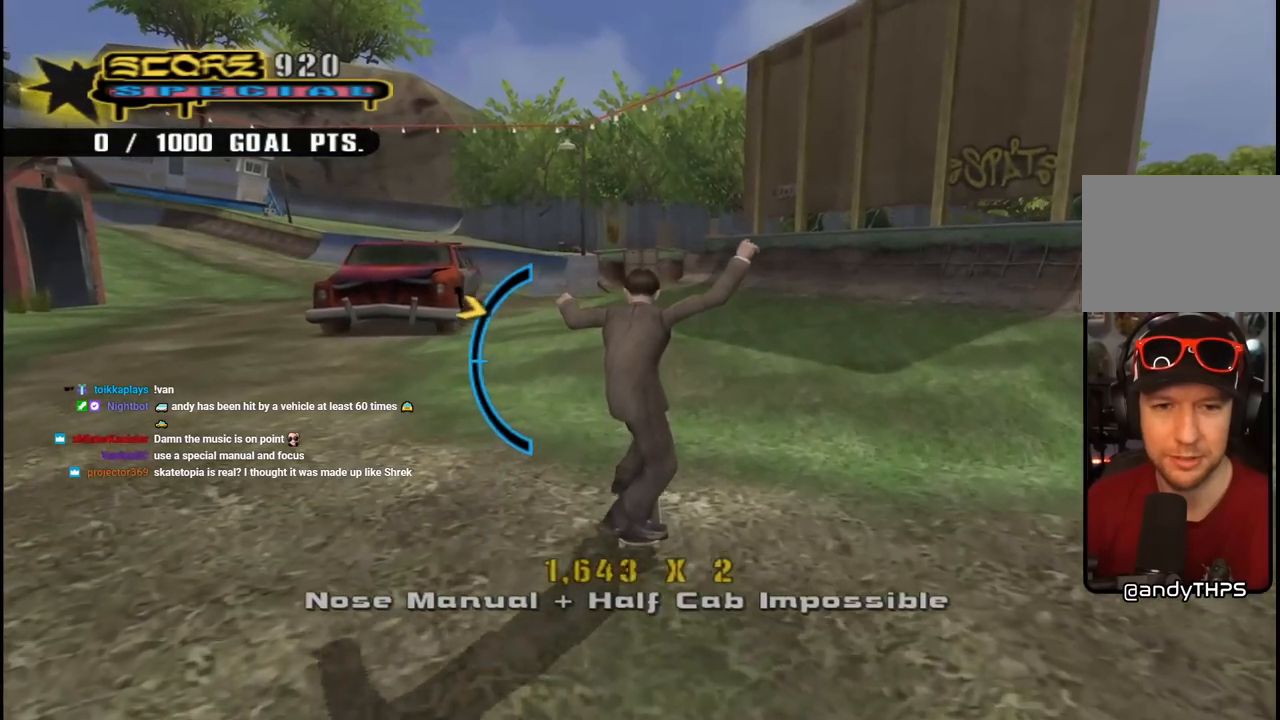
{"buttons": ["CROSS"], "left_stick": "center", "right_stick": "center", "events": [[83, "DPAD_DOWN", "up"]]}
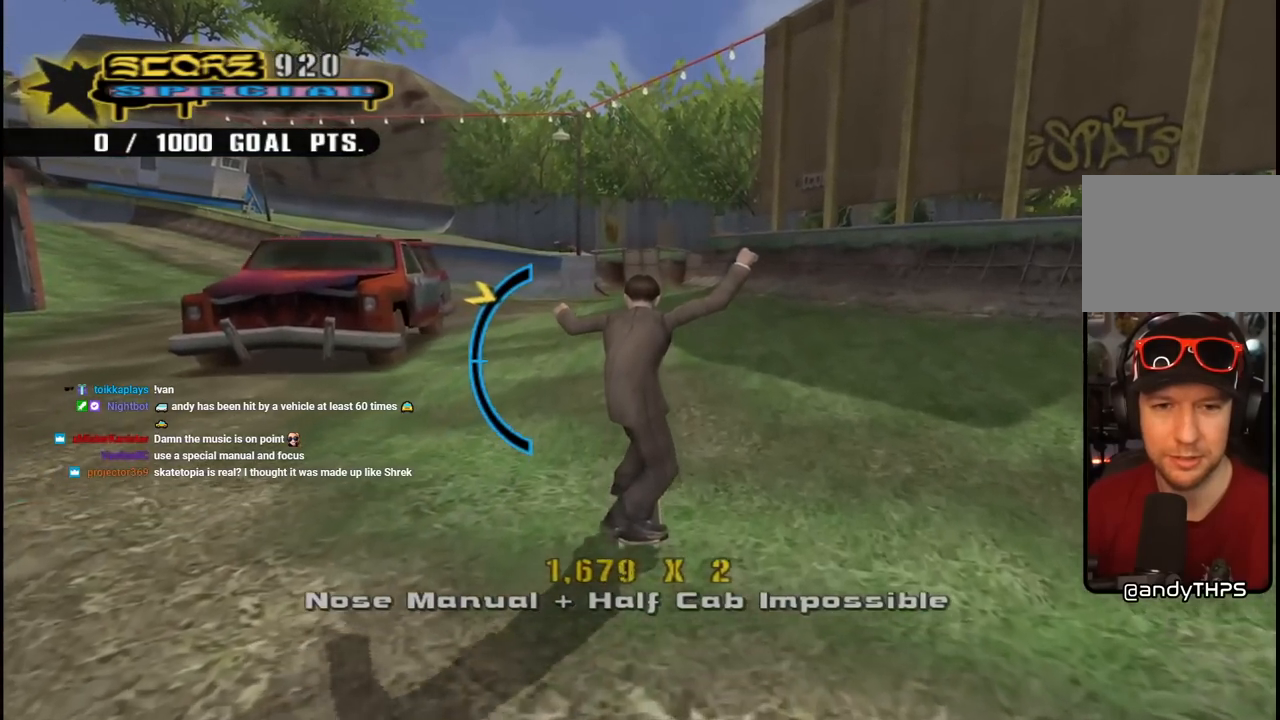
{"buttons": ["CROSS"], "left_stick": "center", "right_stick": "center", "events": [[17, "DPAD_DOWN", "down"], [83, "DPAD_DOWN", "up"], [300, "DPAD_UP", "down"], [417, "DPAD_UP", "up"]]}
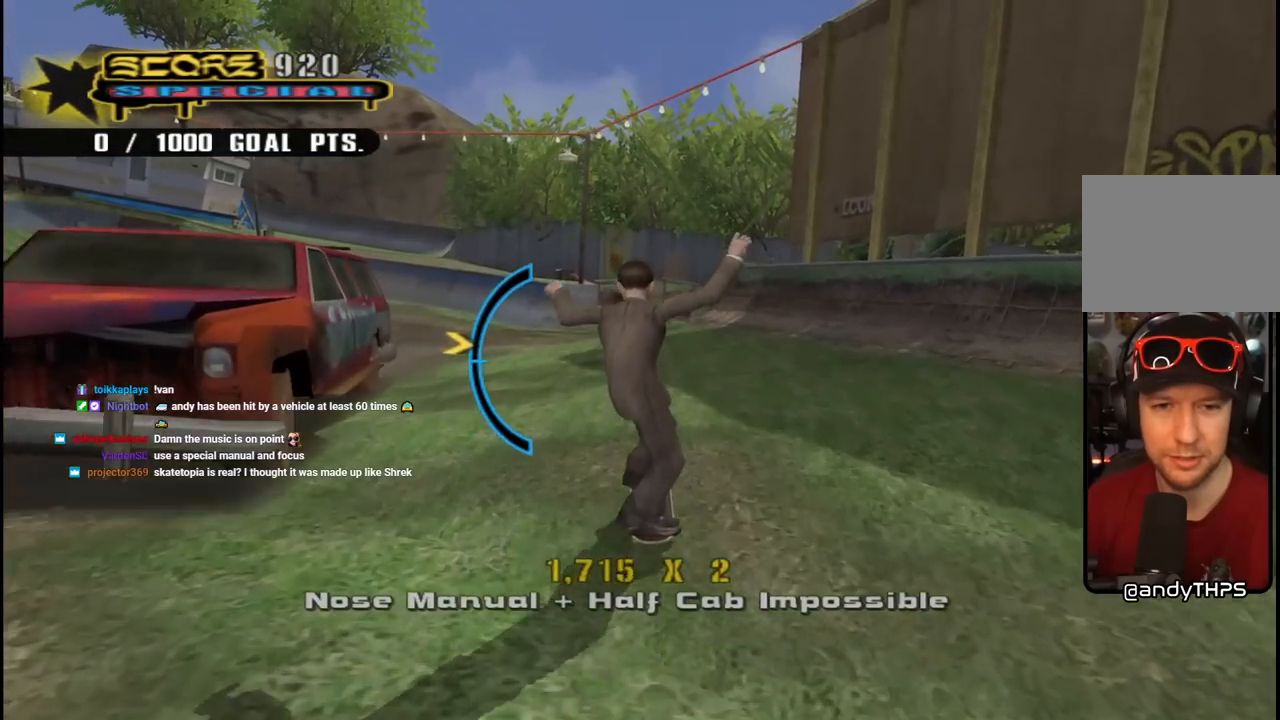
{"buttons": ["CROSS"], "left_stick": "center", "right_stick": "center", "events": []}
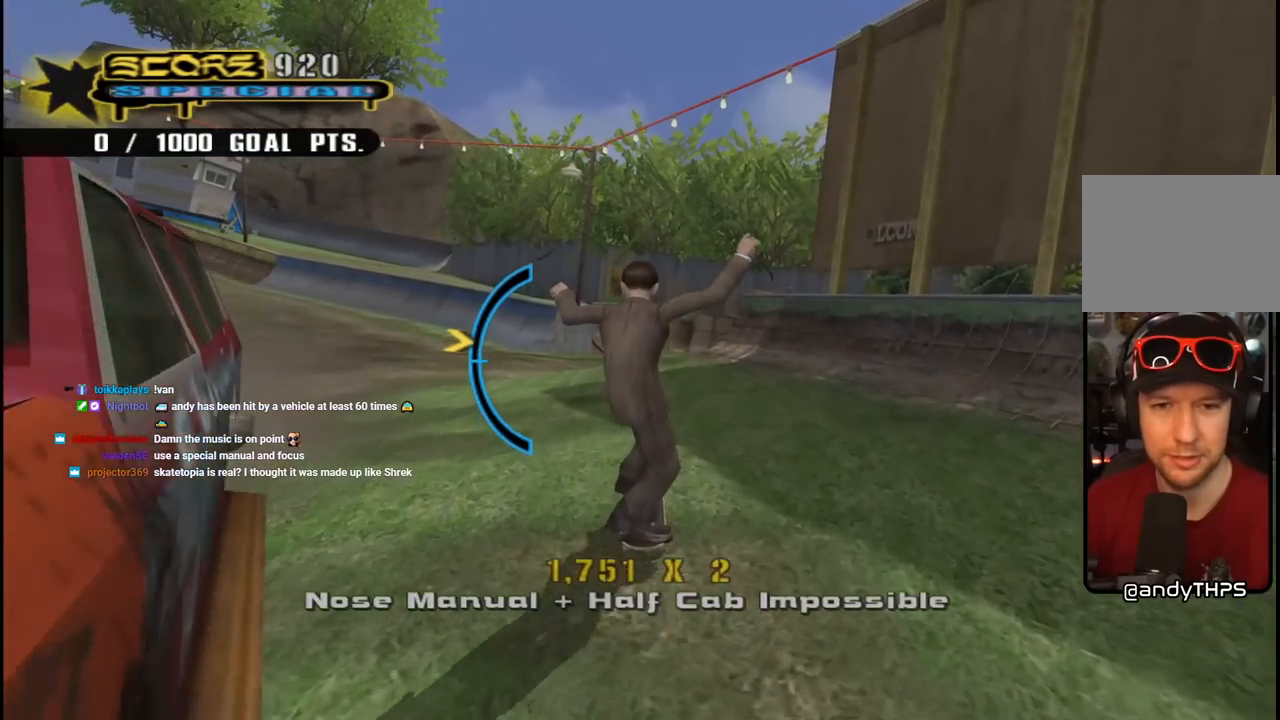
{"buttons": ["CROSS"], "left_stick": "center", "right_stick": "center", "events": []}
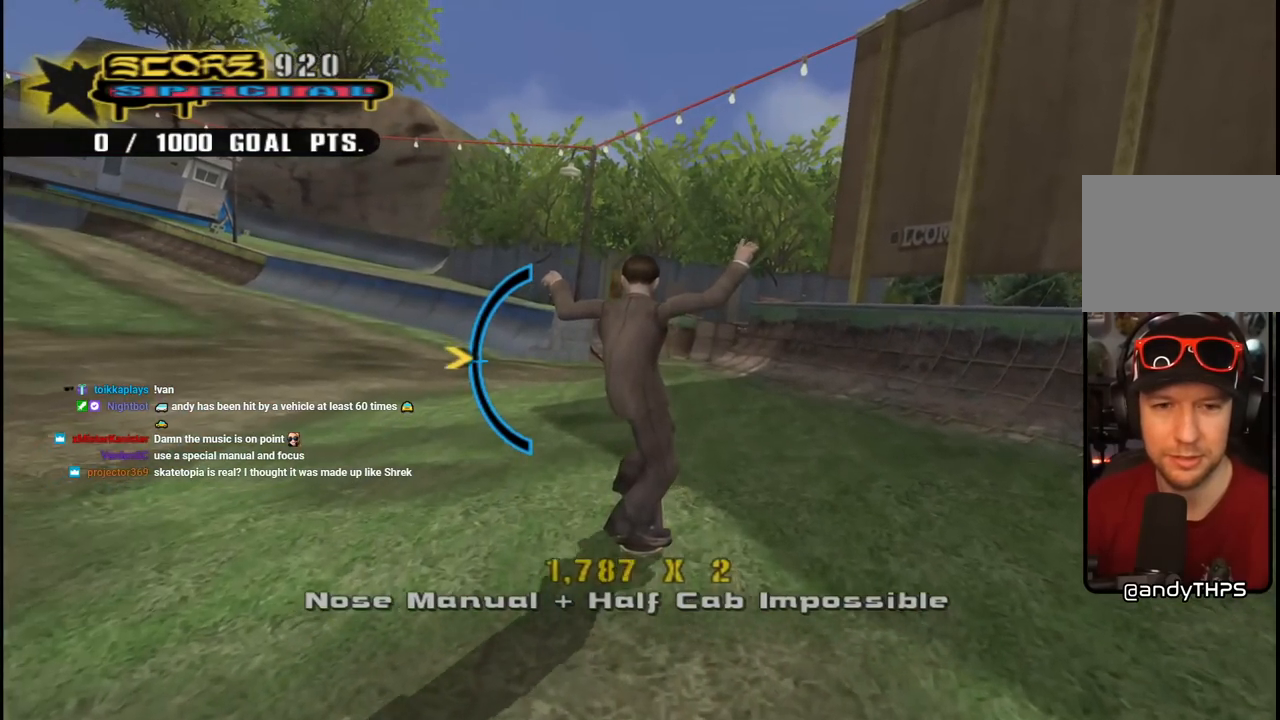
{"buttons": ["CROSS", "DPAD_DOWN"], "left_stick": "center", "right_stick": "center", "events": [[100, "DPAD_UP", "down"], [167, "DPAD_UP", "up"], [483, "DPAD_DOWN", "down"]]}
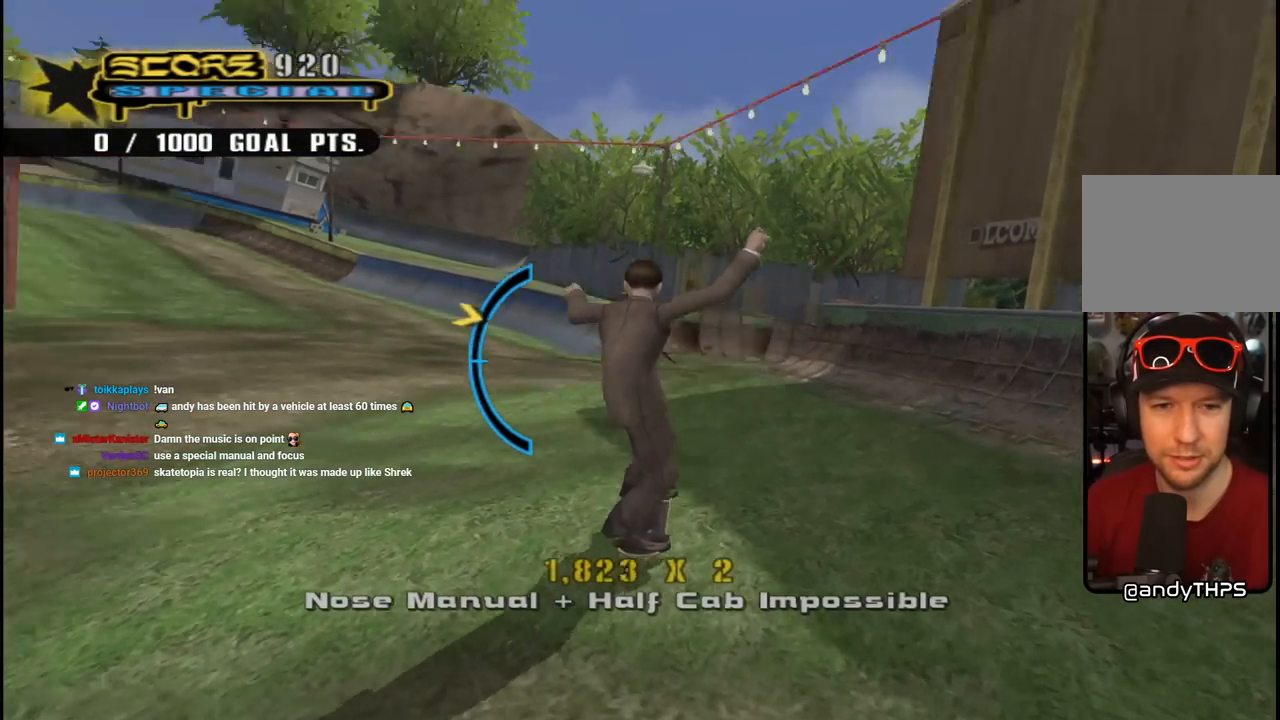
{"buttons": ["CROSS"], "left_stick": "center", "right_stick": "center", "events": [[100, "DPAD_DOWN", "up"]]}
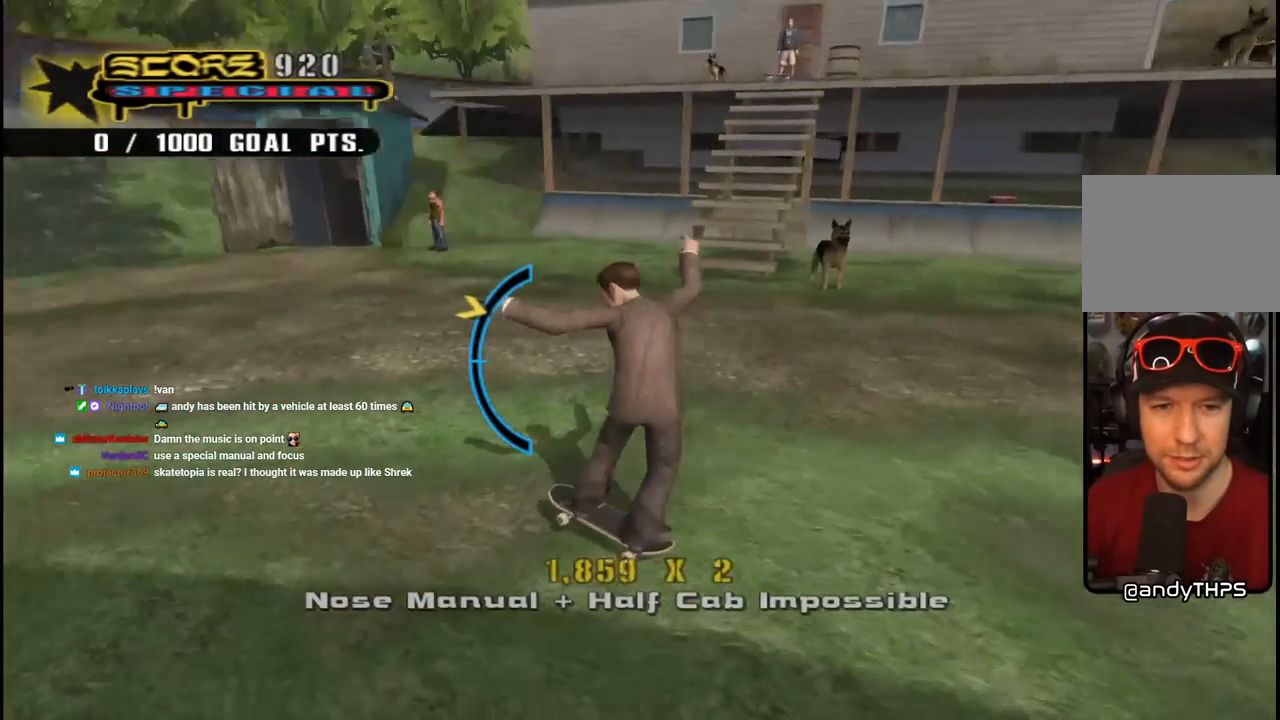
{"buttons": ["CROSS", "DPAD_UP"], "left_stick": "center", "right_stick": "center", "events": [[450, "DPAD_UP", "down"]]}
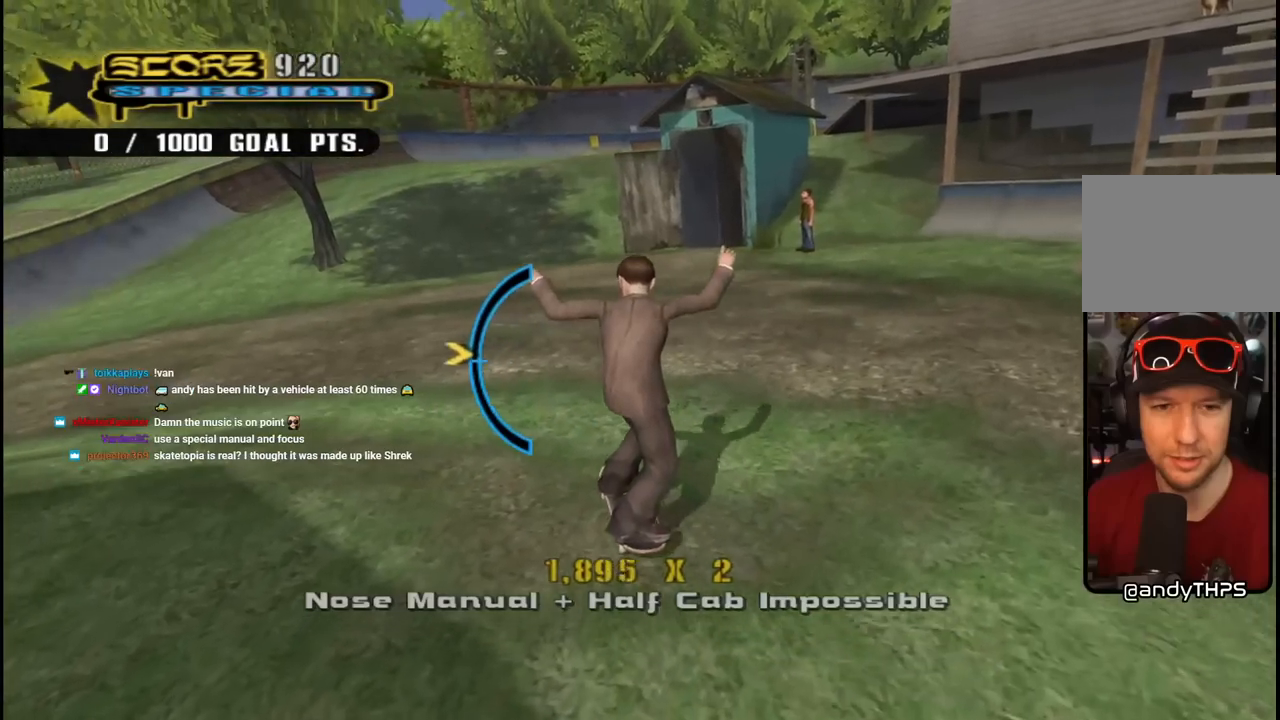
{"buttons": ["CROSS"], "left_stick": "center", "right_stick": "center", "events": [[50, "DPAD_UP", "up"], [350, "DPAD_DOWN", "down"], [450, "DPAD_DOWN", "up"]]}
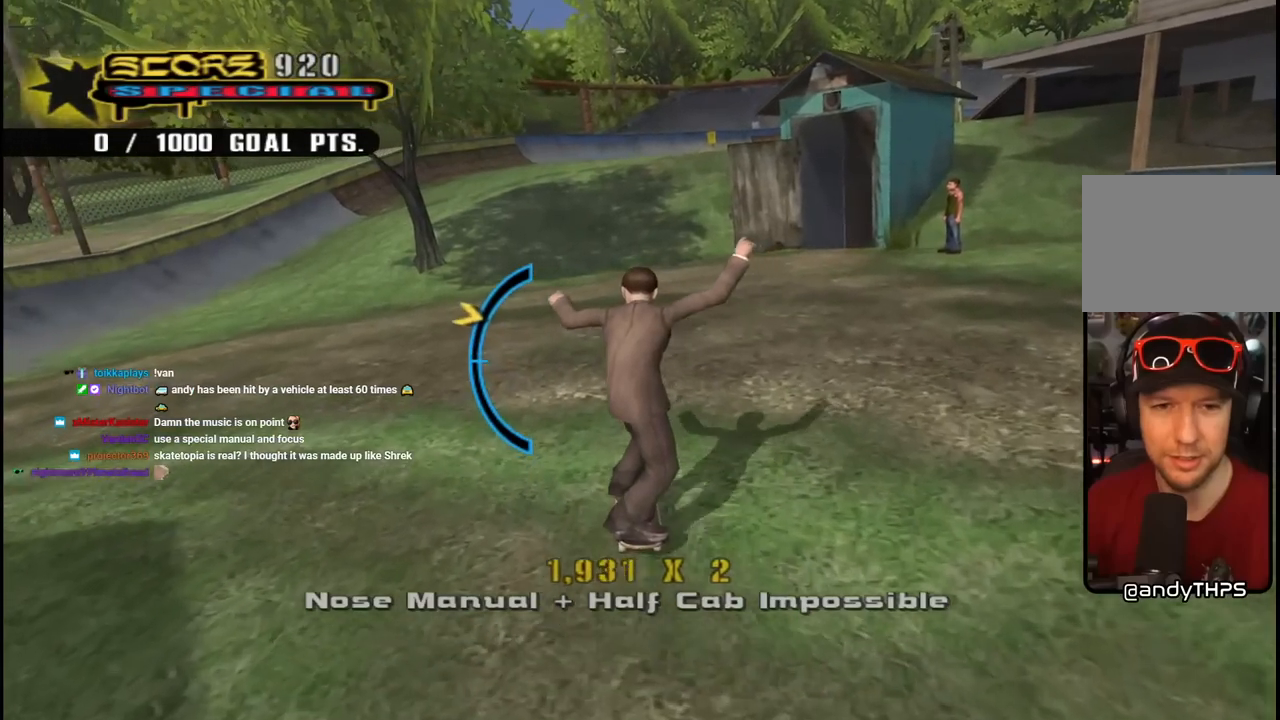
{"buttons": ["CROSS"], "left_stick": "center", "right_stick": "center", "events": [[250, "DPAD_UP", "down"], [317, "DPAD_UP", "up"]]}
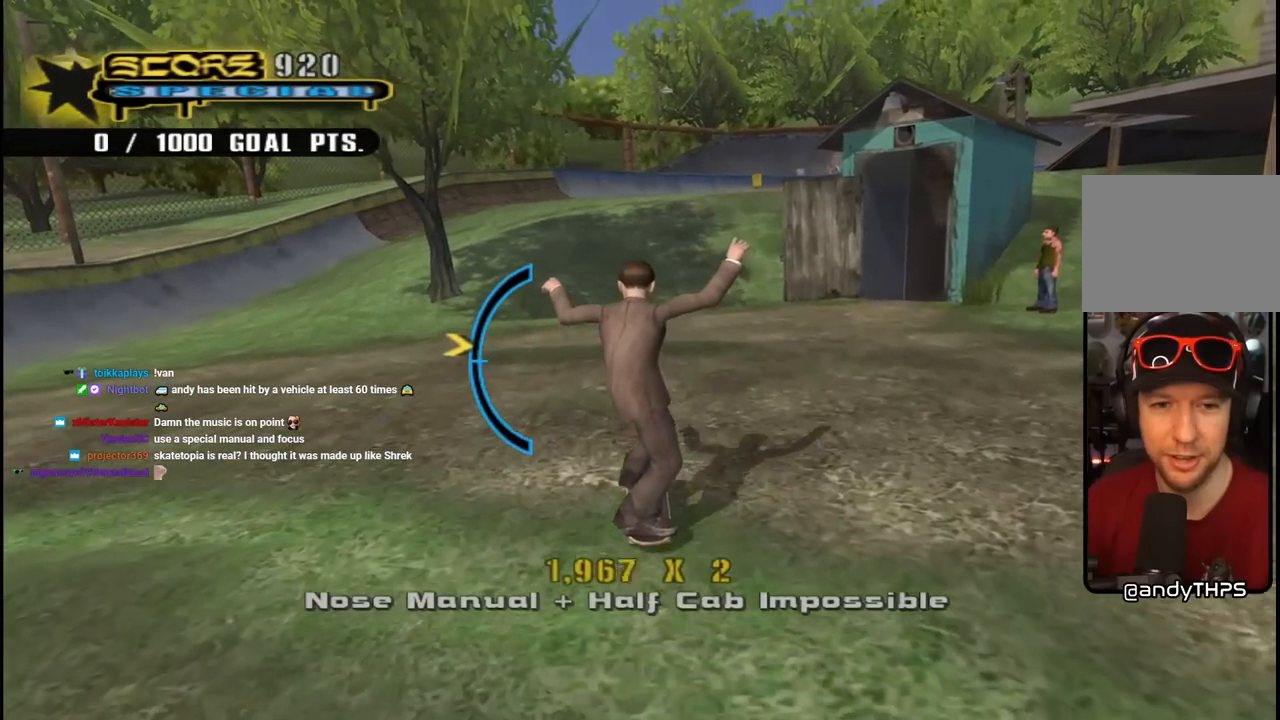
{"buttons": ["CROSS"], "left_stick": "center", "right_stick": "center", "events": []}
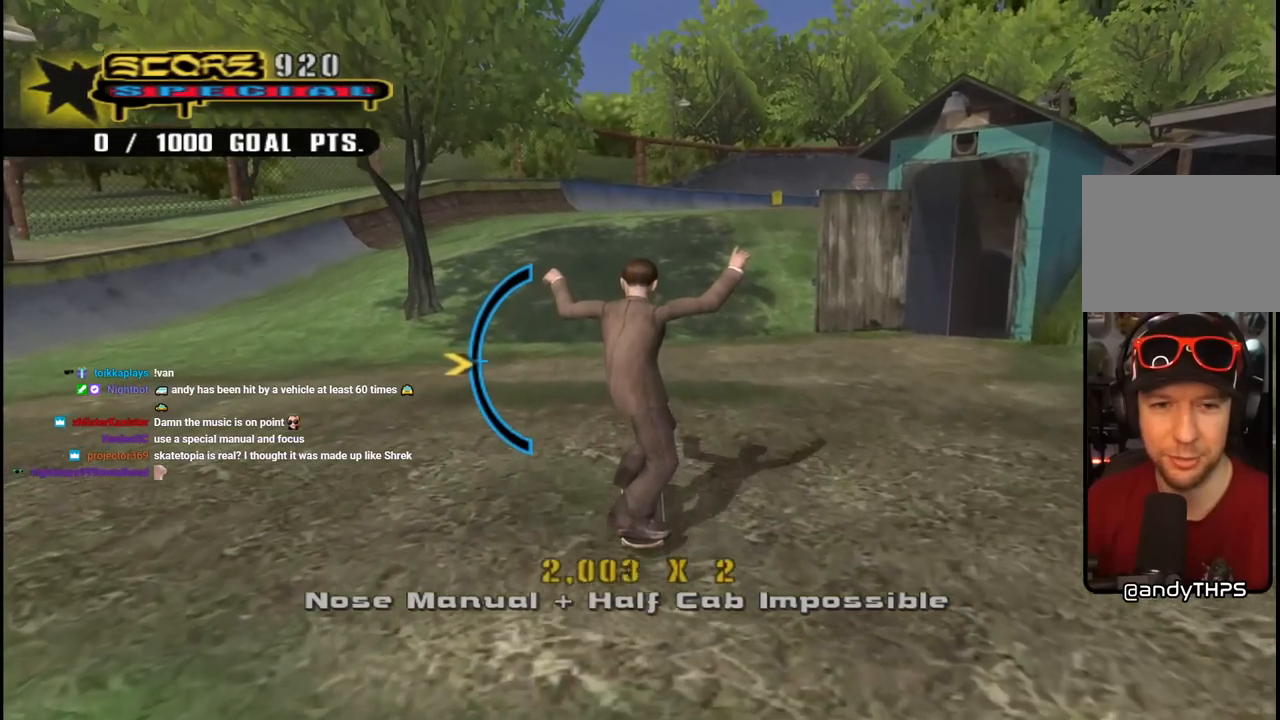
{"buttons": ["CROSS"], "left_stick": "center", "right_stick": "center", "events": [[83, "DPAD_UP", "down"], [133, "DPAD_UP", "up"]]}
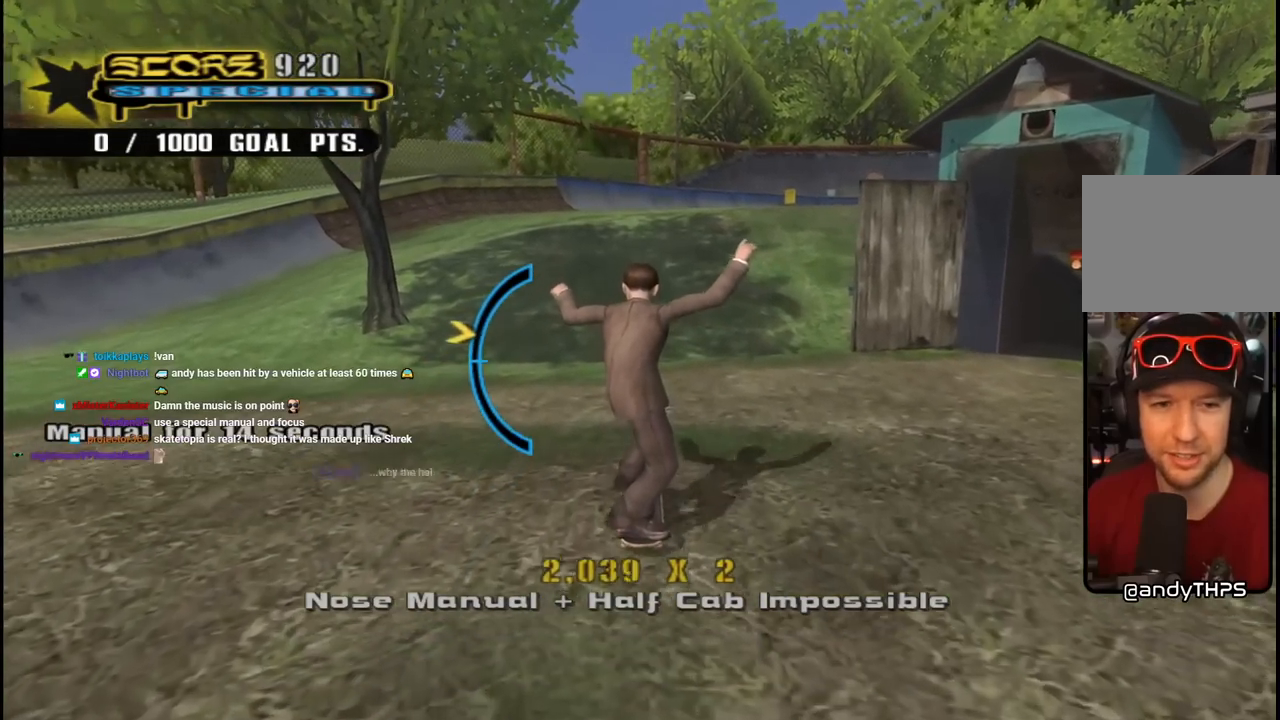
{"buttons": ["CROSS", "DPAD_DOWN"], "left_stick": "center", "right_stick": "center", "events": [[33, "DPAD_DOWN", "down"], [100, "DPAD_DOWN", "up"], [400, "DPAD_DOWN", "down"]]}
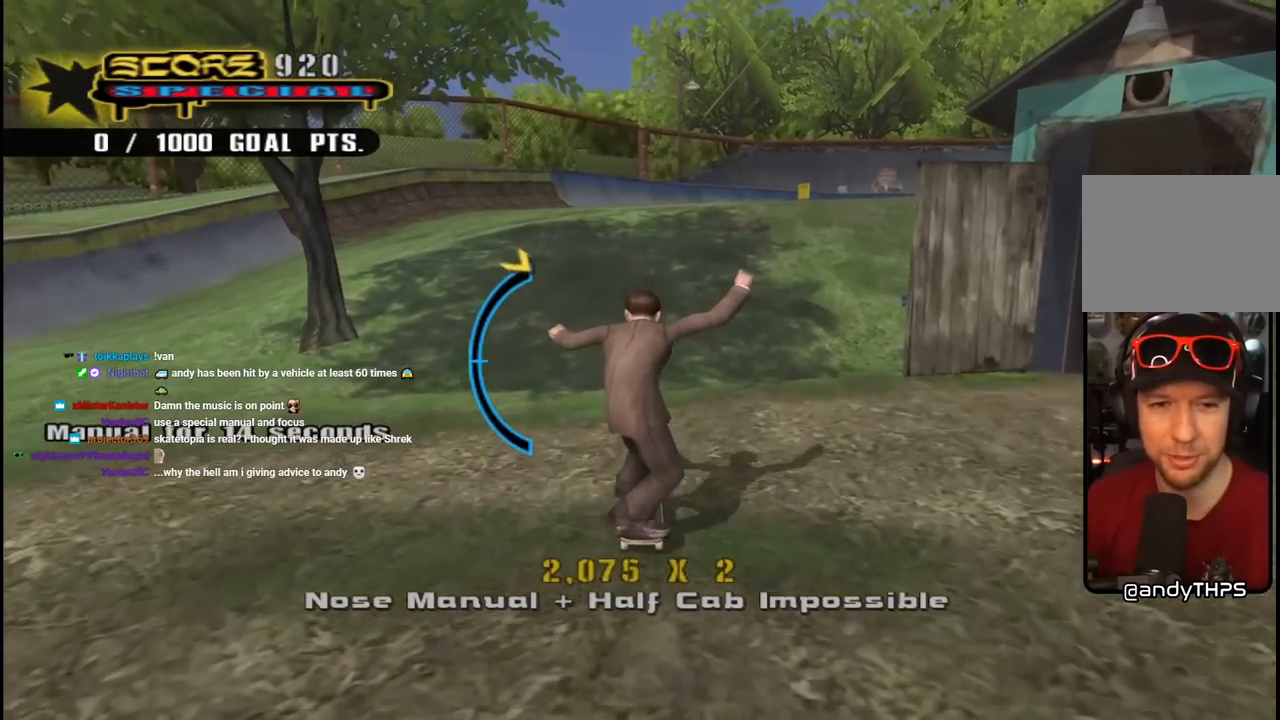
{"buttons": ["CROSS", "DPAD_UP"], "left_stick": "center", "right_stick": "center", "events": [[83, "DPAD_DOWN", "up"], [333, "DPAD_UP", "down"]]}
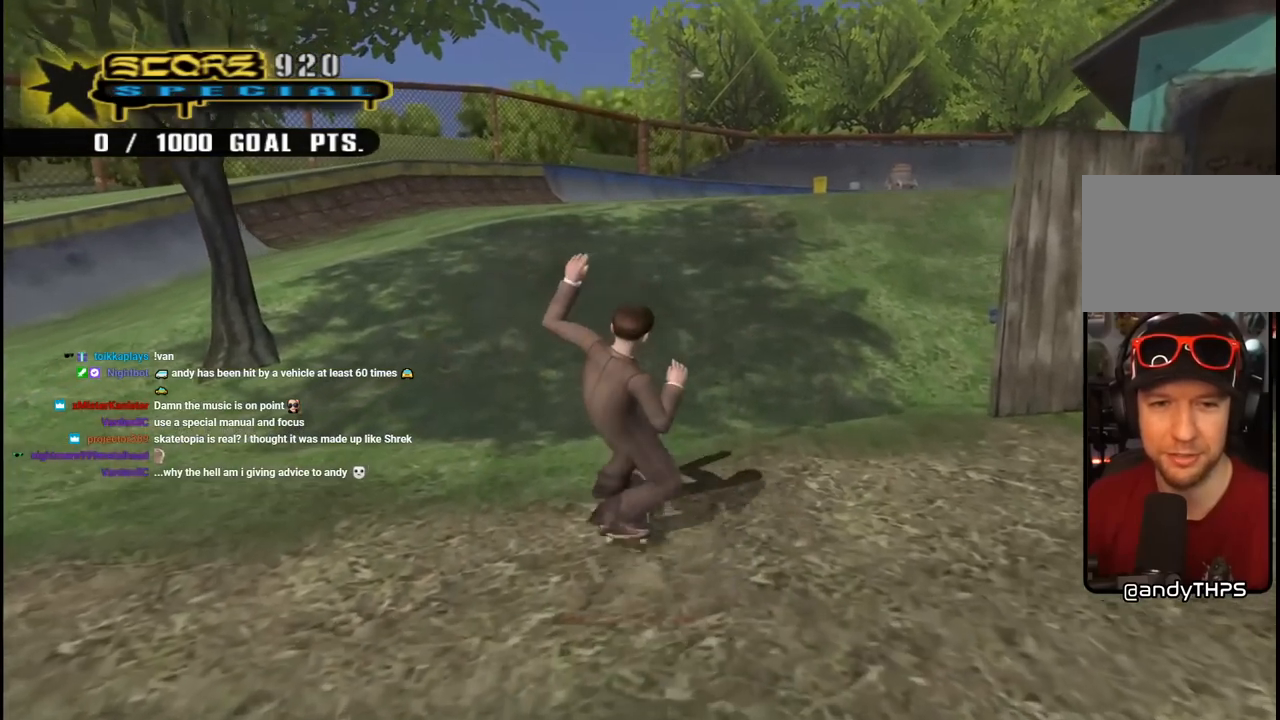
{"buttons": [], "left_stick": "center", "right_stick": "center", "events": [[233, "DPAD_UP", "up"], [433, "CROSS", "up"]]}
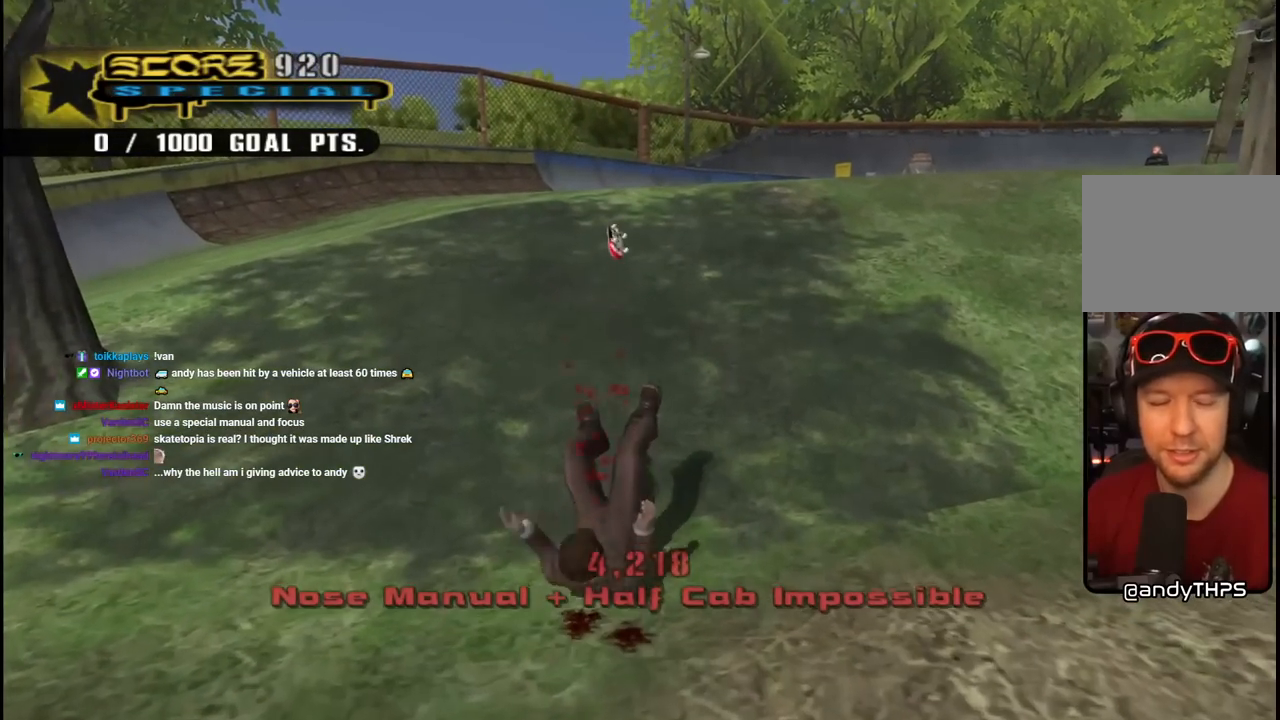
{"buttons": ["CROSS", "SQUARE", "R2"], "left_stick": "center", "right_stick": "center", "events": [[17, "CROSS", "down"], [83, "SQUARE", "down"], [133, "CROSS", "up"], [133, "R1", "down"], [250, "CROSS", "down"], [283, "SQUARE", "up"], [317, "SQUARE", "down"], [400, "R1", "up"], [417, "R2", "down"]]}
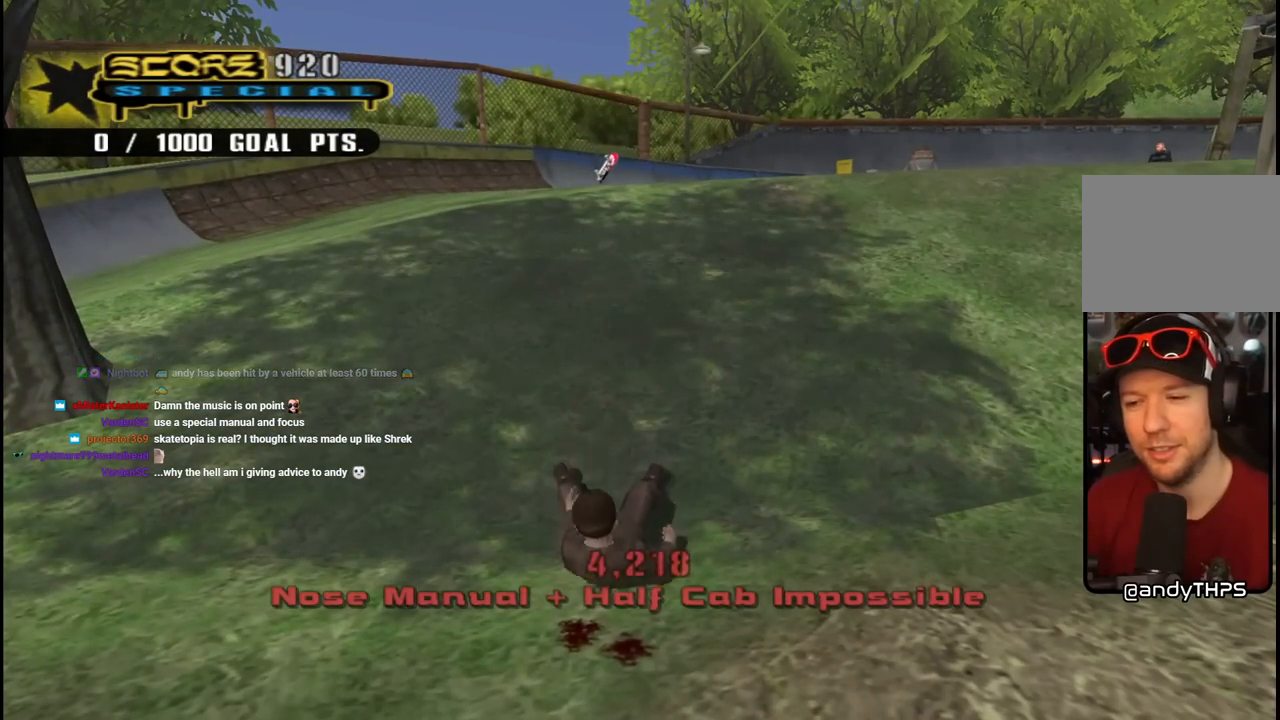
{"buttons": ["CROSS", "R1", "R2"], "left_stick": "center", "right_stick": "center", "events": [[50, "R1", "down"], [83, "R2", "up"], [100, "SQUARE", "up"], [167, "R1", "up"], [183, "R2", "down"], [283, "R1", "down"], [400, "R1", "up"], [500, "R1", "down"]]}
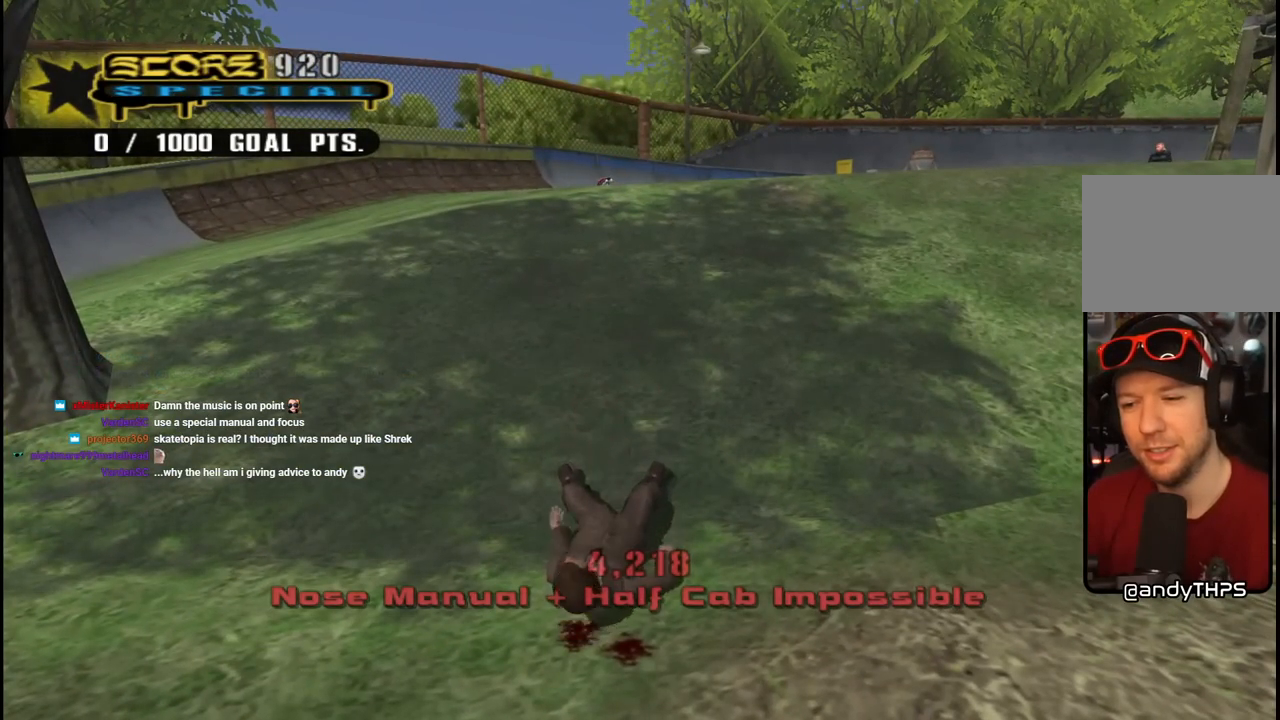
{"buttons": ["CROSS", "R1", "R2"], "left_stick": "center", "right_stick": "center", "events": [[117, "R1", "up"], [267, "R1", "down"], [350, "R1", "up"], [483, "R1", "down"]]}
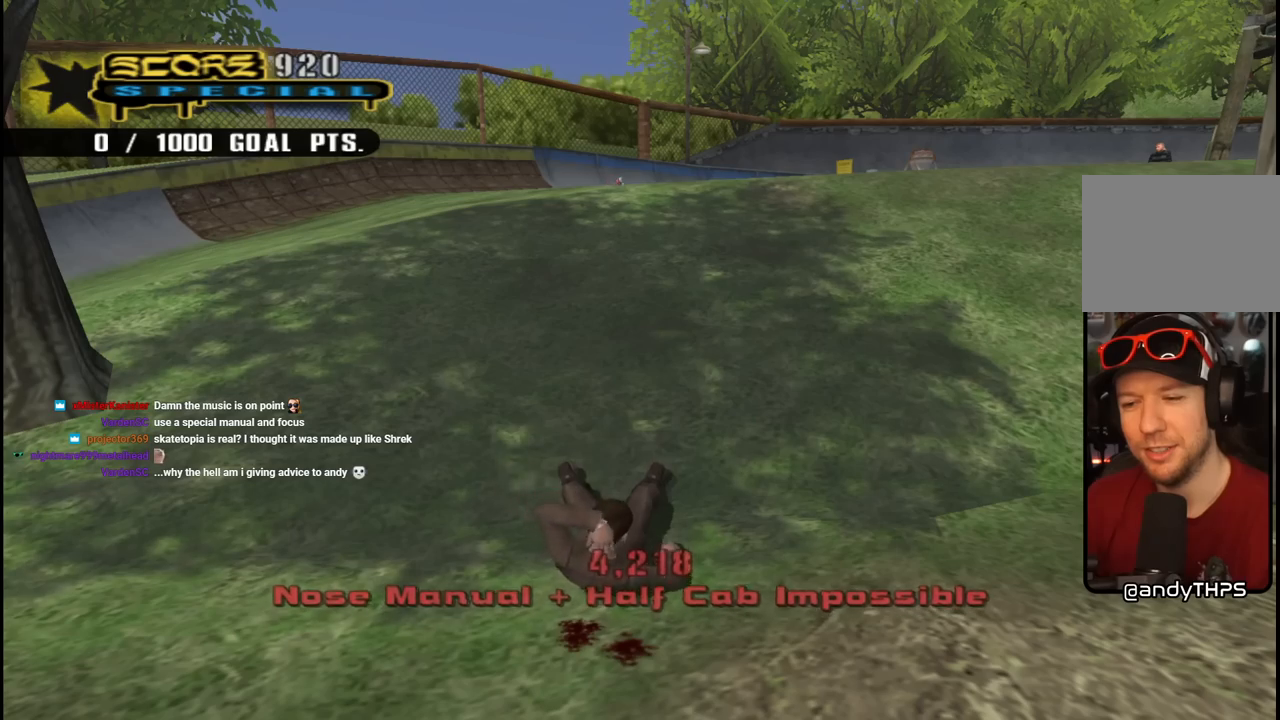
{"buttons": ["CROSS", "R2", "DPAD_UP"], "left_stick": "center", "right_stick": "center", "events": [[83, "R1", "up"], [100, "DPAD_UP", "down"], [200, "DPAD_UP", "up"], [250, "DPAD_UP", "down"], [250, "R1", "down"], [333, "R1", "up"], [383, "DPAD_UP", "up"], [400, "DPAD_UP", "down"]]}
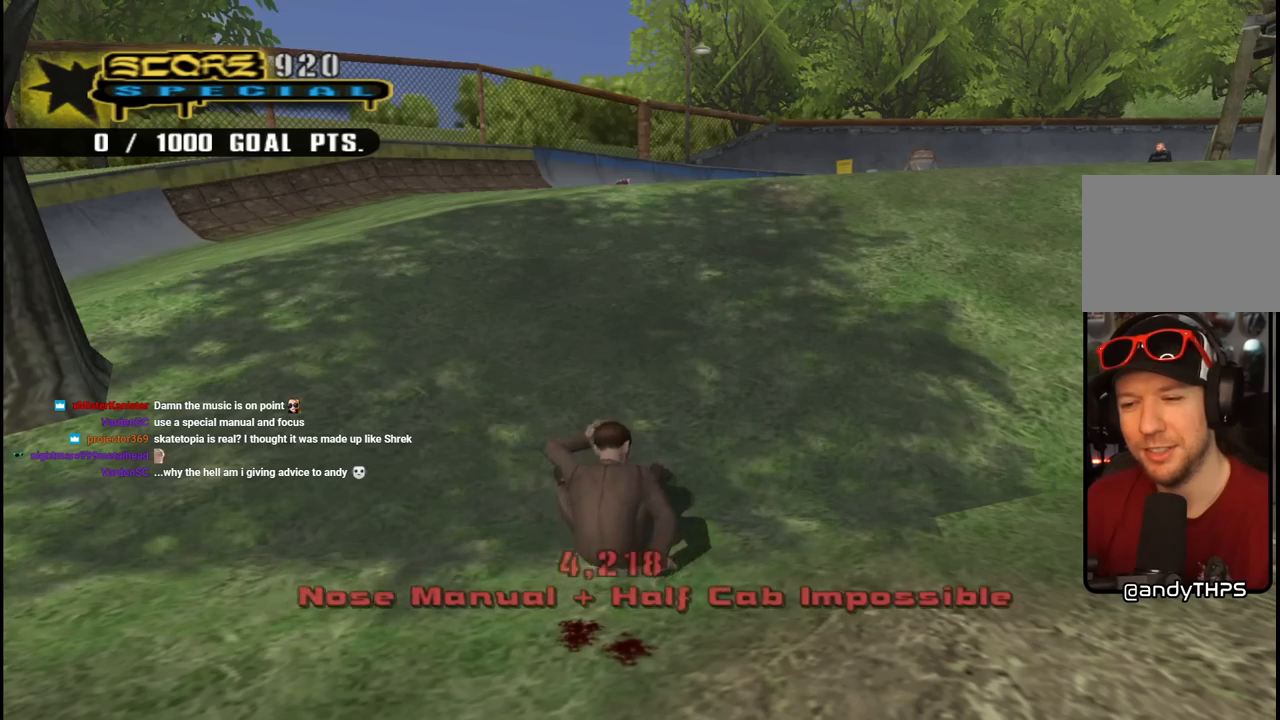
{"buttons": ["CROSS"], "left_stick": "center", "right_stick": "center", "events": [[150, "DPAD_UP", "up"], [333, "DPAD_RIGHT", "down"], [417, "DPAD_RIGHT", "up"], [450, "R2", "up"]]}
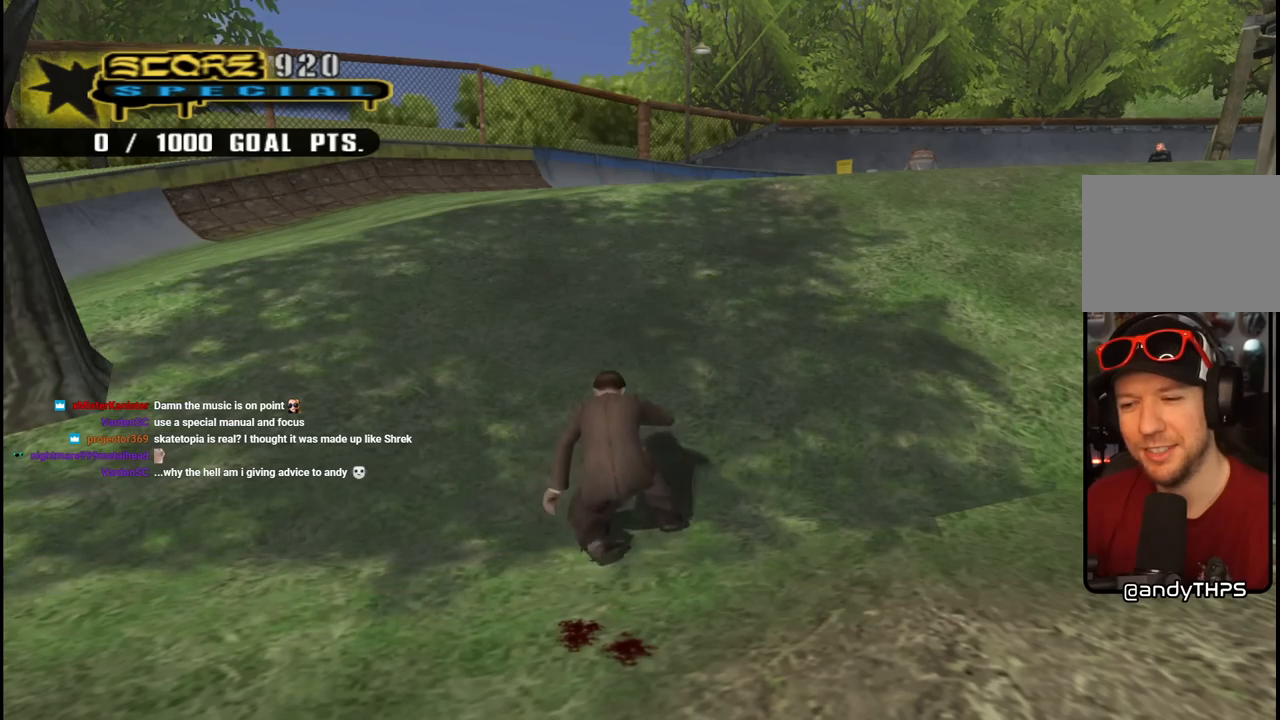
{"buttons": ["CROSS"], "left_stick": "center", "right_stick": "center", "events": []}
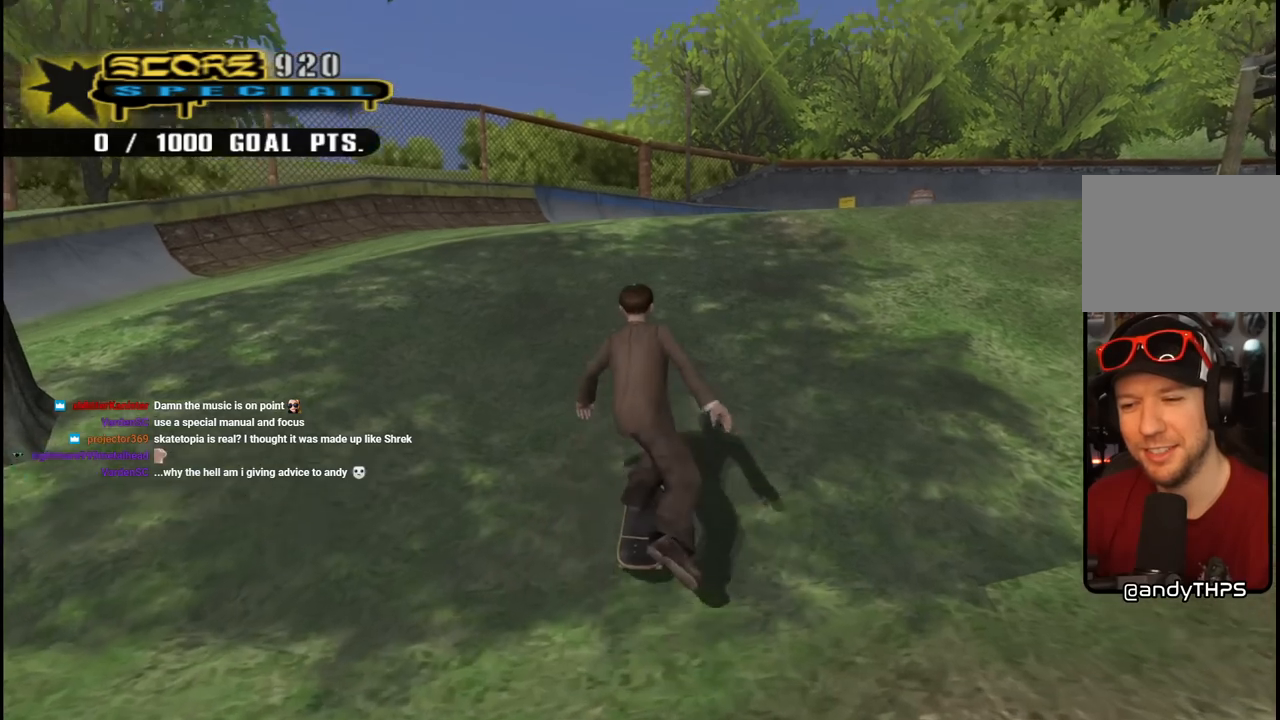
{"buttons": ["CROSS", "DPAD_UP"], "left_stick": "center", "right_stick": "center", "events": [[67, "DPAD_UP", "down"], [83, "DPAD_RIGHT", "down"], [167, "SQUARE", "down"], [183, "CROSS", "up"], [283, "SQUARE", "up"], [333, "SQUARE", "down"], [350, "DPAD_RIGHT", "up"], [367, "DPAD_UP", "up"], [433, "DPAD_UP", "down"], [500, "CROSS", "down"], [500, "SQUARE", "up"]]}
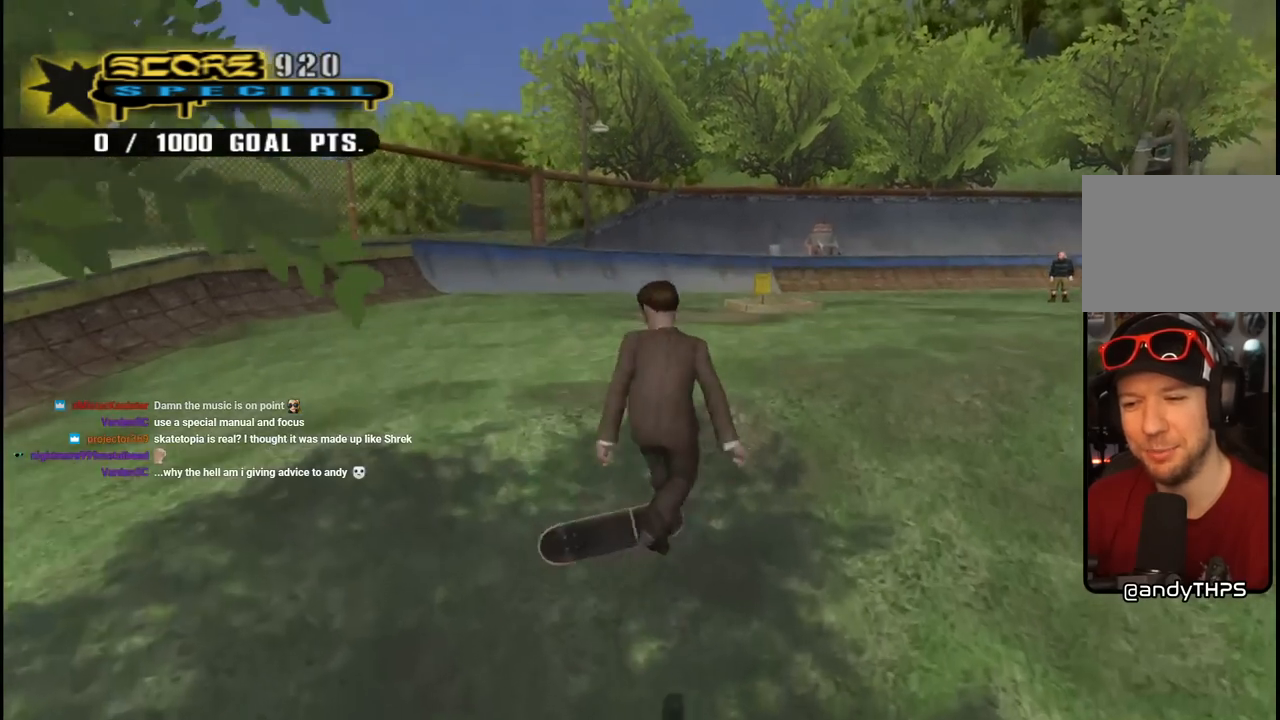
{"buttons": ["SQUARE", "DPAD_DOWN", "DPAD_LEFT"], "left_stick": "center", "right_stick": "center", "events": [[33, "DPAD_UP", "up"], [83, "DPAD_DOWN", "down"], [200, "DPAD_DOWN", "up"], [250, "DPAD_UP", "down"], [367, "DPAD_LEFT", "down"], [417, "DPAD_DOWN", "down"], [417, "DPAD_UP", "up"], [467, "SQUARE", "down"], [500, "CROSS", "up"]]}
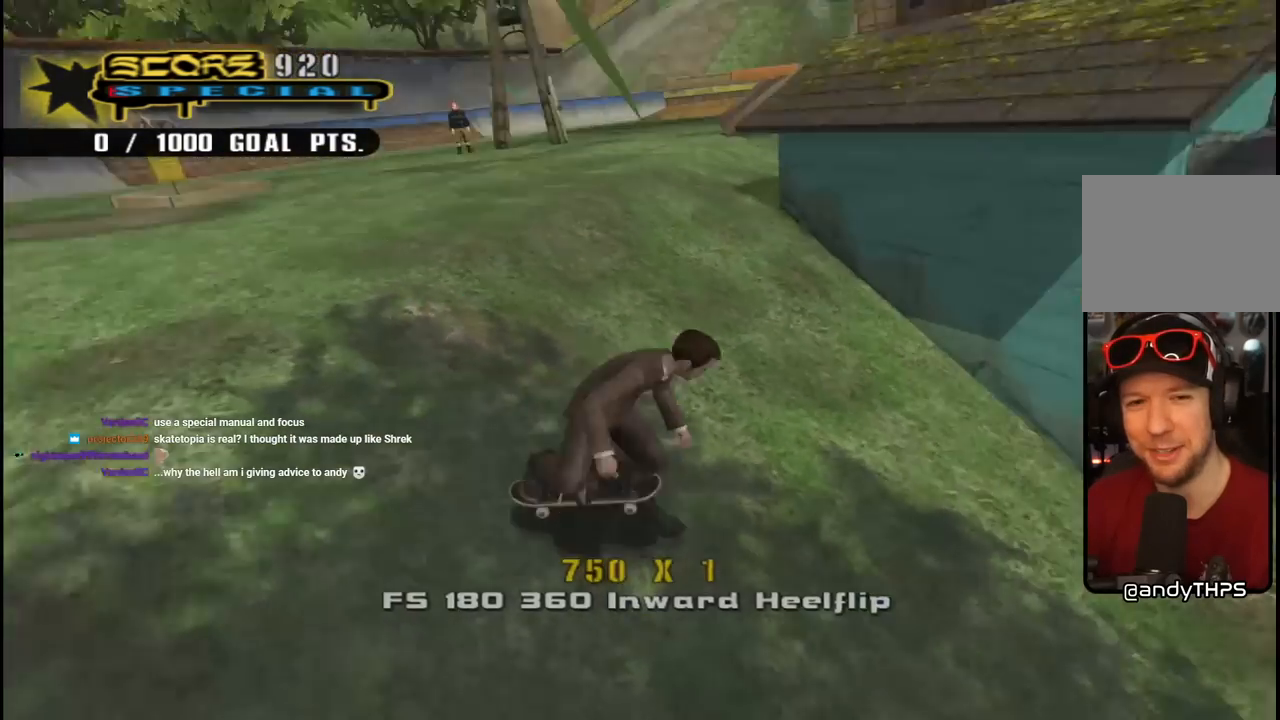
{"buttons": ["CROSS", "DPAD_RIGHT"], "left_stick": "center", "right_stick": "center"}
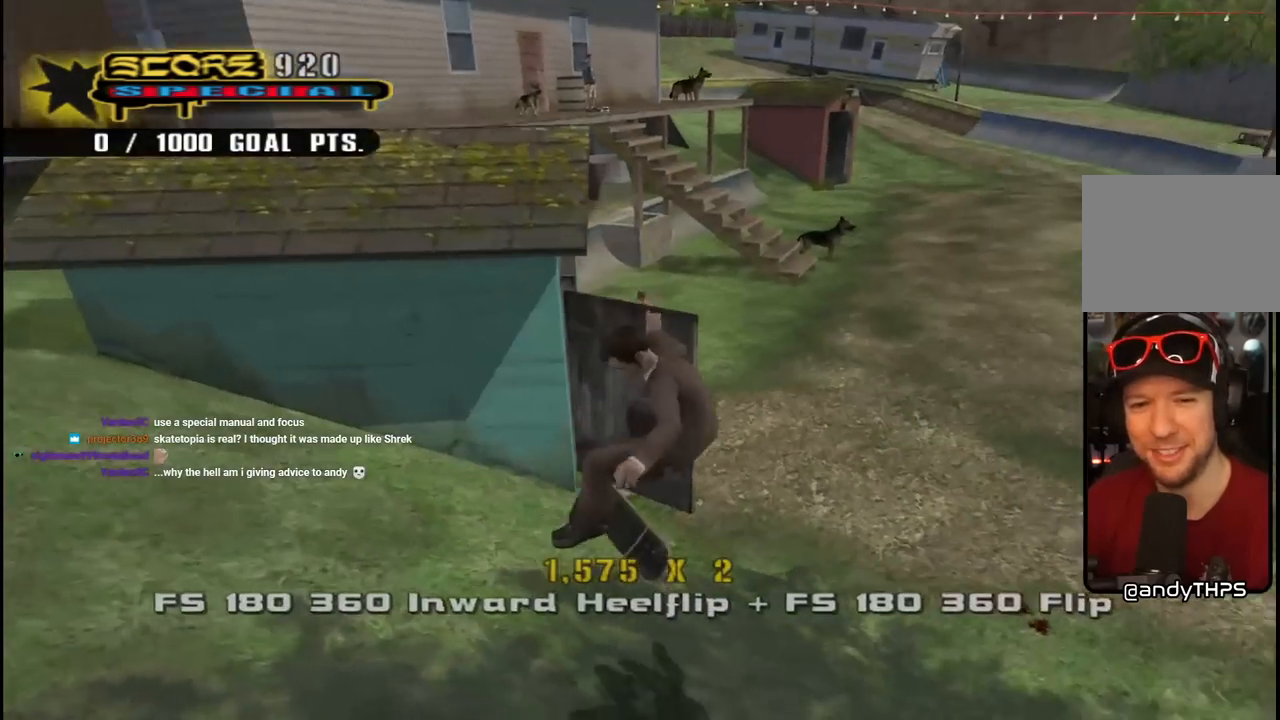
{"buttons": ["CROSS", "DPAD_DOWN", "DPAD_LEFT"], "left_stick": "center", "right_stick": "center", "events": [[17, "DPAD_RIGHT", "up"], [17, "DPAD_UP", "down"], [183, "DPAD_UP", "up"], [250, "DPAD_DOWN", "down"], [250, "DPAD_RIGHT", "down"], [333, "DPAD_DOWN", "up"], [350, "DPAD_RIGHT", "up"], [450, "DPAD_LEFT", "down"], [467, "DPAD_DOWN", "down"]]}
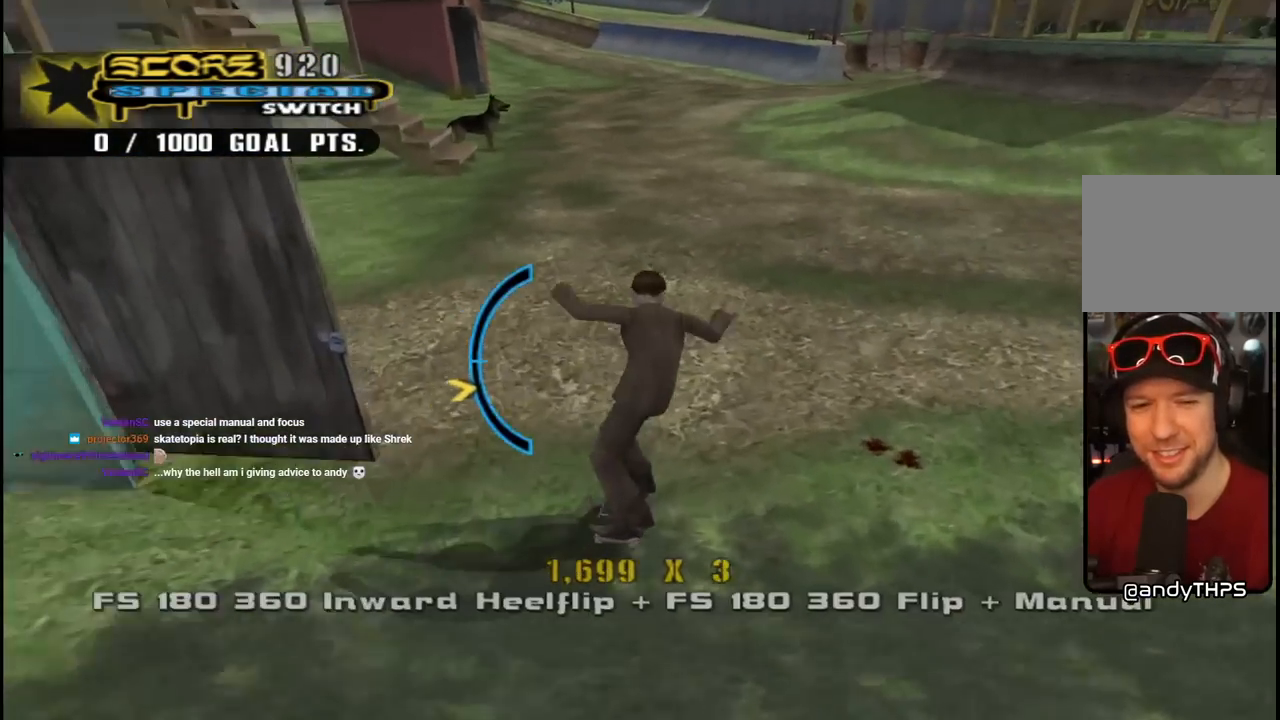
{"buttons": ["CROSS"], "left_stick": "center", "right_stick": "center", "events": [[50, "SQUARE", "down"], [83, "CROSS", "up"], [167, "SQUARE", "up"], [233, "DPAD_DOWN", "up"], [233, "DPAD_LEFT", "up"], [233, "SQUARE", "down"], [350, "DPAD_DOWN", "down"], [383, "SQUARE", "up"], [400, "CROSS", "down"], [467, "DPAD_DOWN", "up"]]}
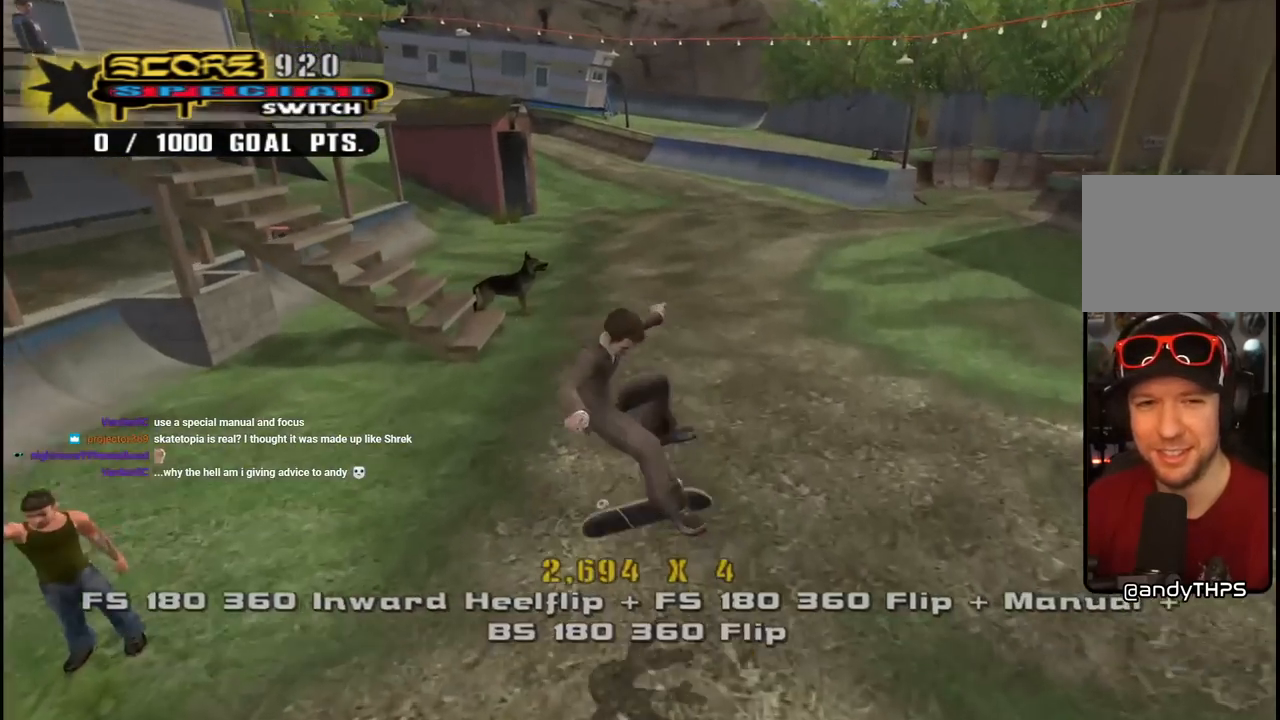
{"buttons": ["CROSS", "SQUARE", "DPAD_RIGHT"], "left_stick": "center", "right_stick": "center", "events": [[50, "DPAD_UP", "down"], [317, "DPAD_RIGHT", "down"], [350, "DPAD_UP", "up"], [450, "SQUARE", "down"]]}
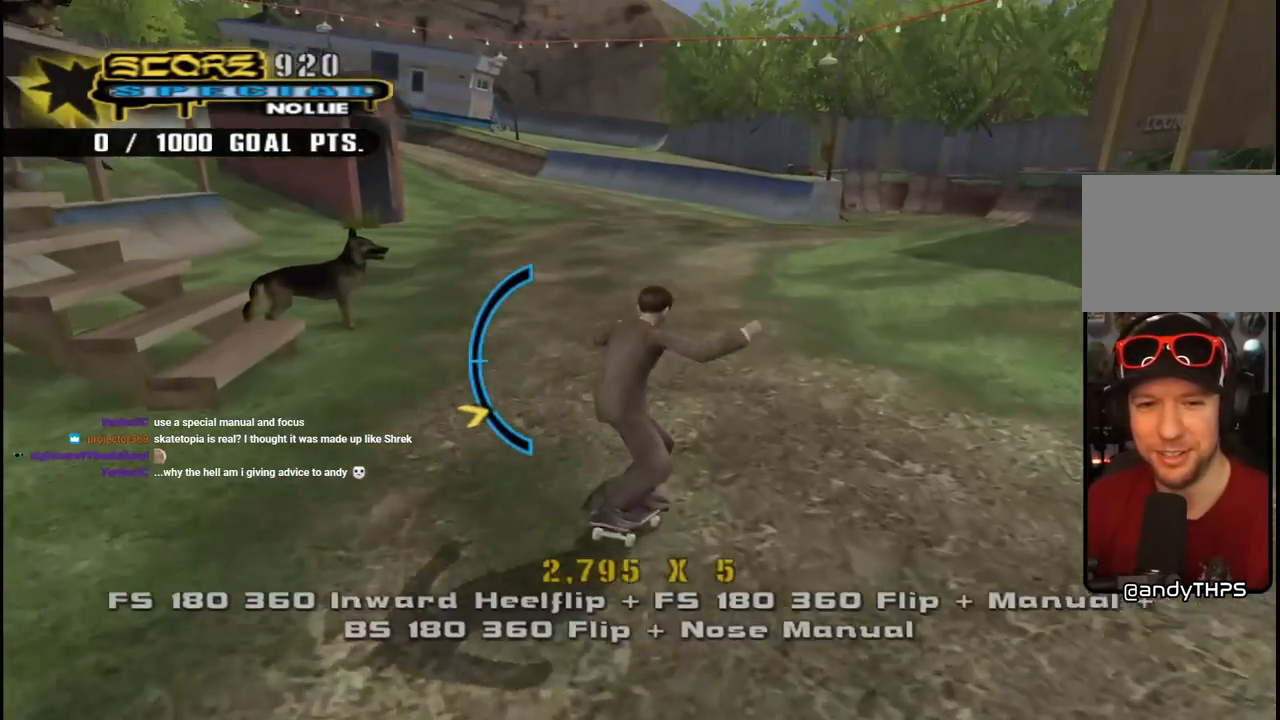
{"buttons": ["CROSS"], "left_stick": "center", "right_stick": "center", "events": [[33, "SQUARE", "up"], [100, "SQUARE", "down"], [200, "SQUARE", "up"], [217, "DPAD_RIGHT", "up"], [283, "SQUARE", "down"], [367, "SQUARE", "up"]]}
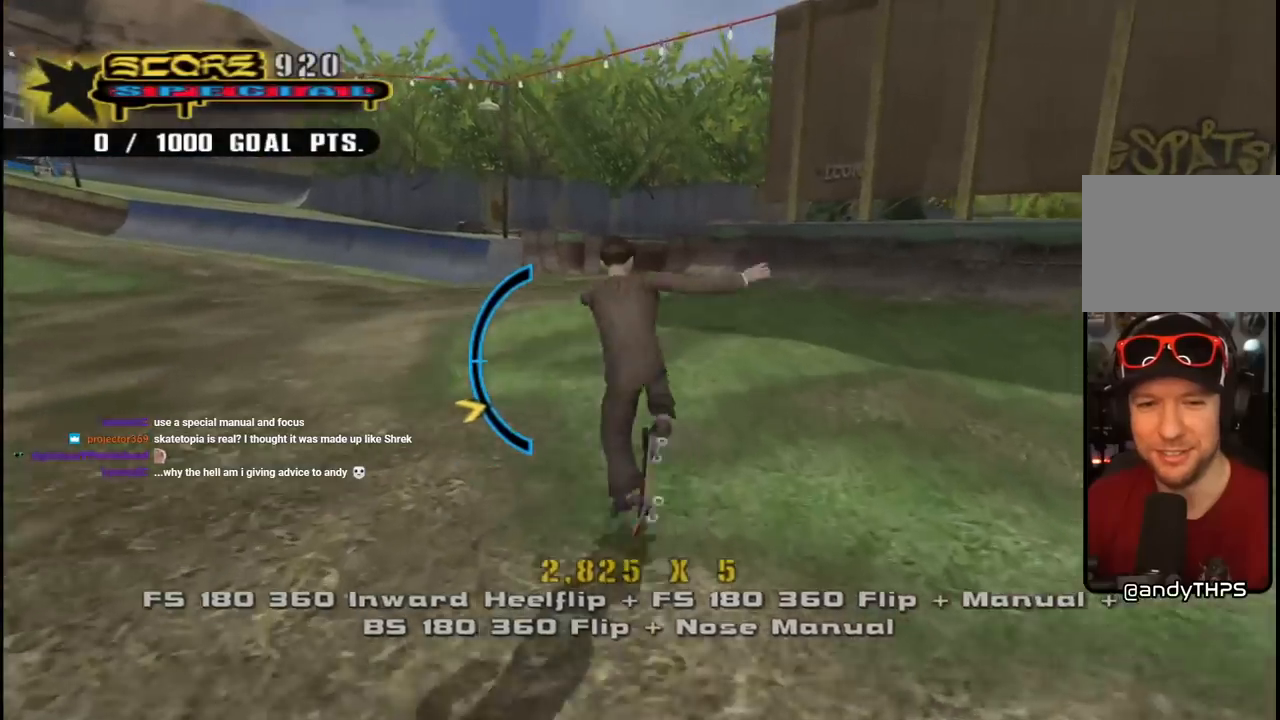
{"buttons": ["CROSS", "DPAD_RIGHT"], "left_stick": "center", "right_stick": "center", "events": [[383, "DPAD_DOWN", "down"], [483, "DPAD_DOWN", "up"], [500, "DPAD_RIGHT", "down"]]}